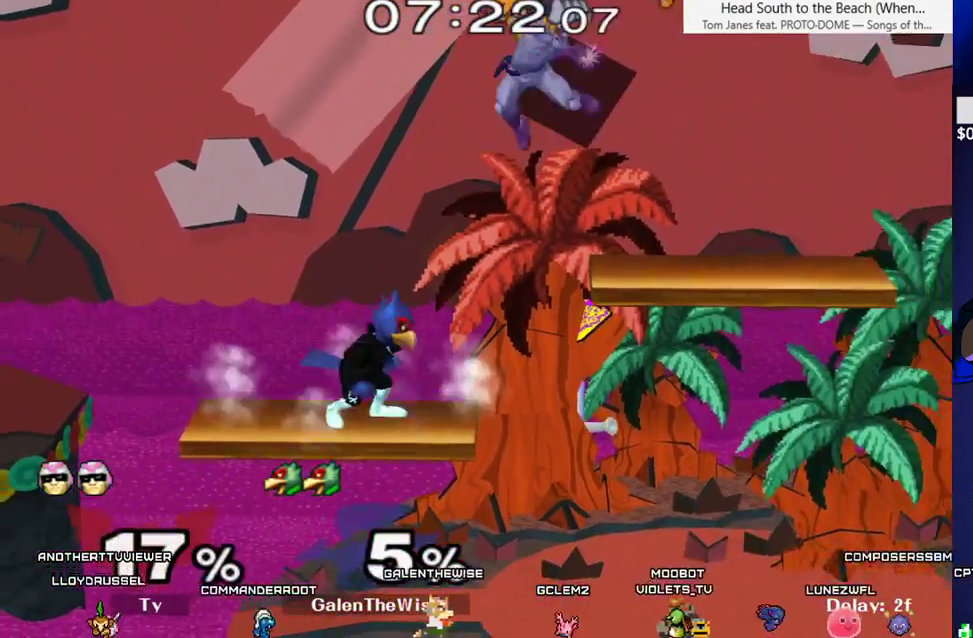
Gameplay with a controller (arcade stick); each line is a JSON object with the inputs held at the frame after it (dt_ms = milliseconds from this image to that frame). "events" lists button and stick changes between this image and that frame as [ms after this image, input, new state], when the widget could be followed in between. Not read: L3 R3 other_buttons.
{"dt_ms": 500, "buttons": ["DPAD_DOWN"], "events": [[50, "X", "up"], [150, "DPAD_DOWN", "down"], [150, "DPAD_RIGHT", "up"], [233, "B", "down"], [283, "DPAD_RIGHT", "down"], [317, "B", "up"], [367, "Y", "down"], [417, "R1", "down"], [433, "Y", "up"], [467, "DPAD_RIGHT", "up"], [500, "R1", "up"]]}
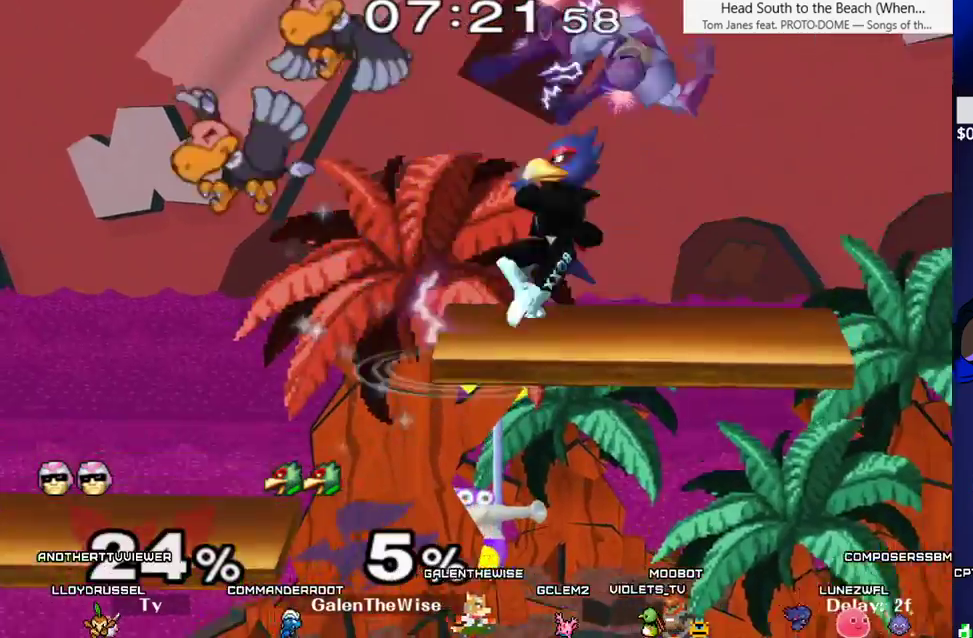
{"dt_ms": 500, "buttons": [], "events": [[67, "DPAD_DOWN", "up"], [200, "DPAD_RIGHT", "down"], [267, "X", "down"], [300, "X", "up"], [467, "DPAD_RIGHT", "up"]]}
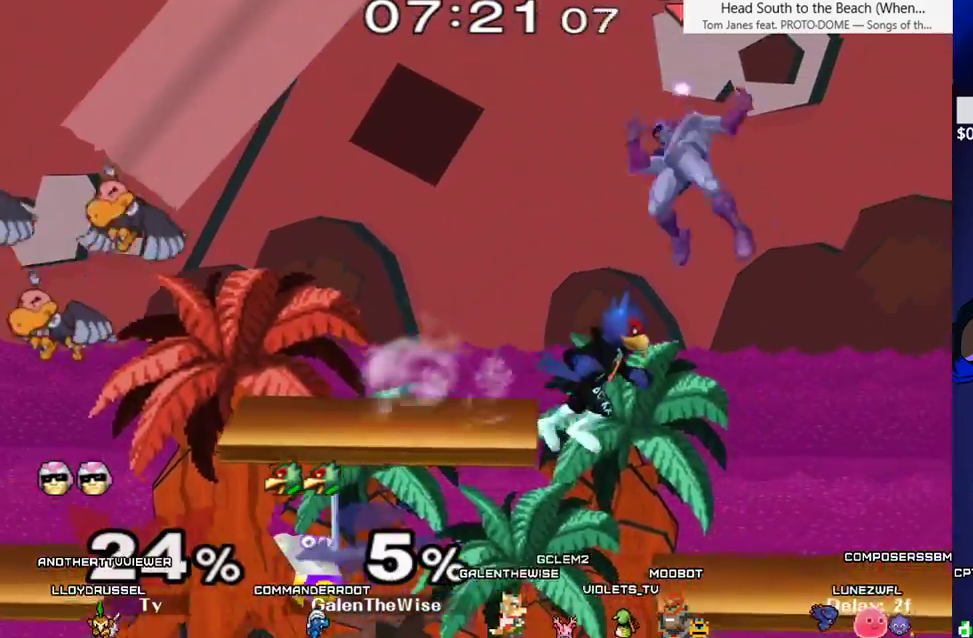
{"dt_ms": 500, "buttons": [], "events": [[33, "DPAD_DOWN", "down"], [83, "B", "down"], [150, "B", "up"], [217, "DPAD_DOWN", "up"], [217, "DPAD_UP", "down"], [267, "B", "down"], [333, "B", "up"], [433, "DPAD_UP", "up"]]}
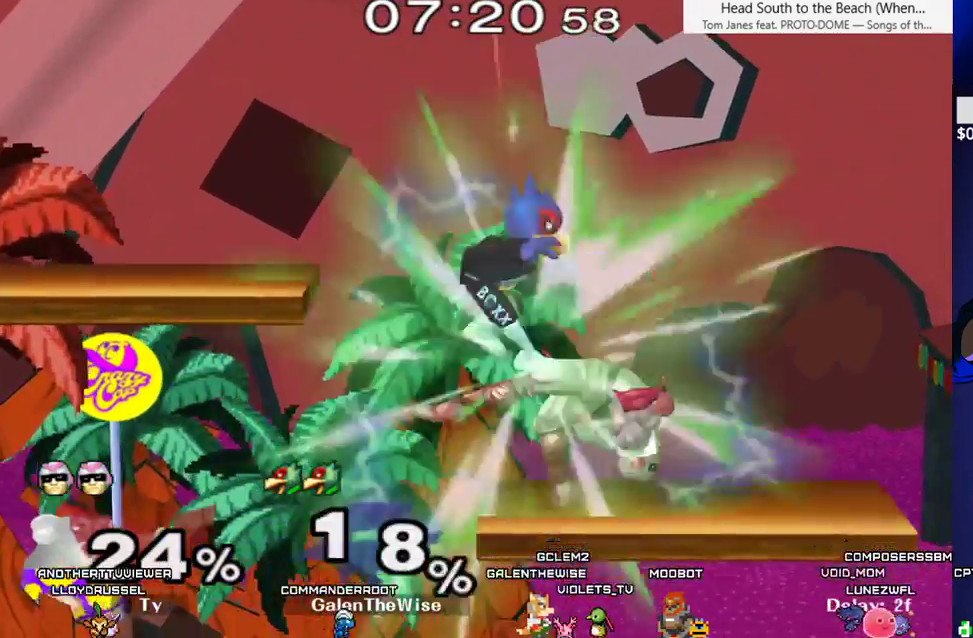
{"dt_ms": 500, "buttons": ["L1", "DPAD_DOWN"], "events": [[100, "DPAD_DOWN", "down"], [483, "L1", "down"]]}
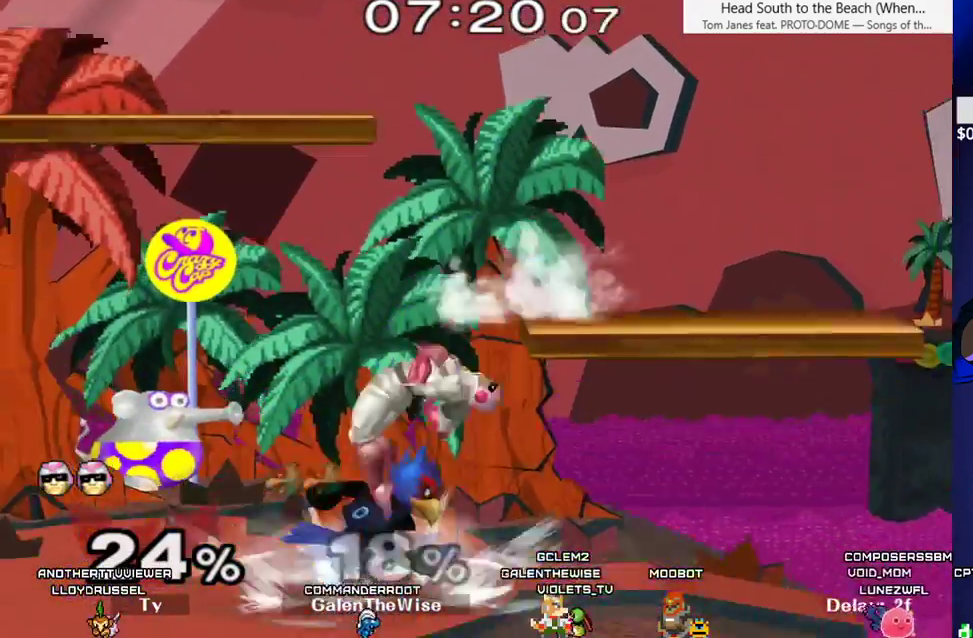
{"dt_ms": 500, "buttons": ["X"], "events": [[50, "DPAD_DOWN", "up"], [250, "X", "down"], [317, "DPAD_DOWN", "down"], [317, "X", "up"], [333, "B", "down"], [367, "L1", "up"], [400, "B", "up"], [467, "X", "down"], [500, "DPAD_DOWN", "up"]]}
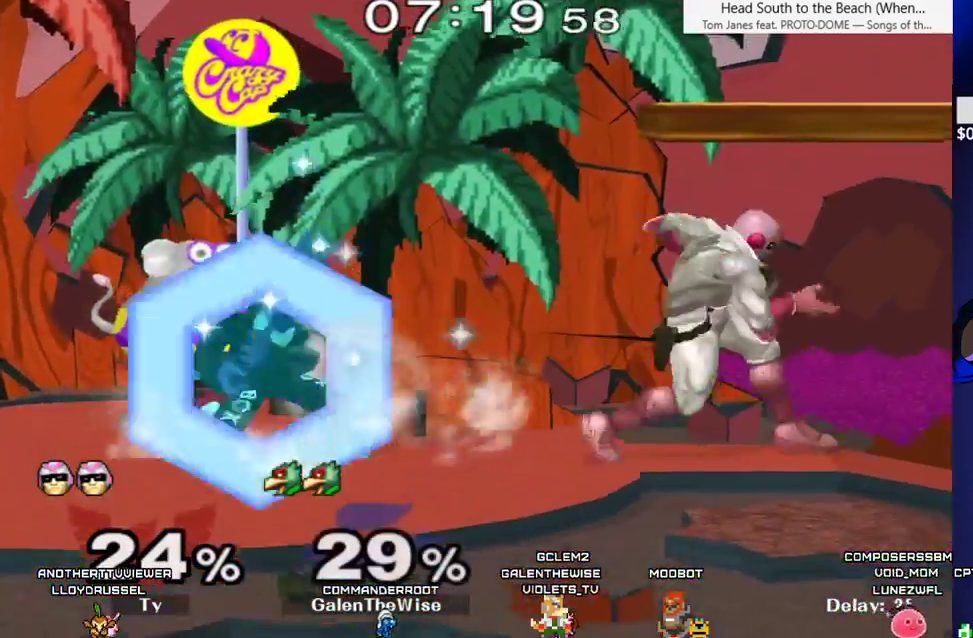
{"dt_ms": 500, "buttons": ["Z", "DPAD_DOWN"], "events": [[17, "X", "up"], [67, "DPAD_RIGHT", "down"], [83, "C_DOWN", "down"], [217, "C_DOWN", "up"], [433, "DPAD_DOWN", "down"], [433, "Z", "down"], [483, "DPAD_RIGHT", "up"]]}
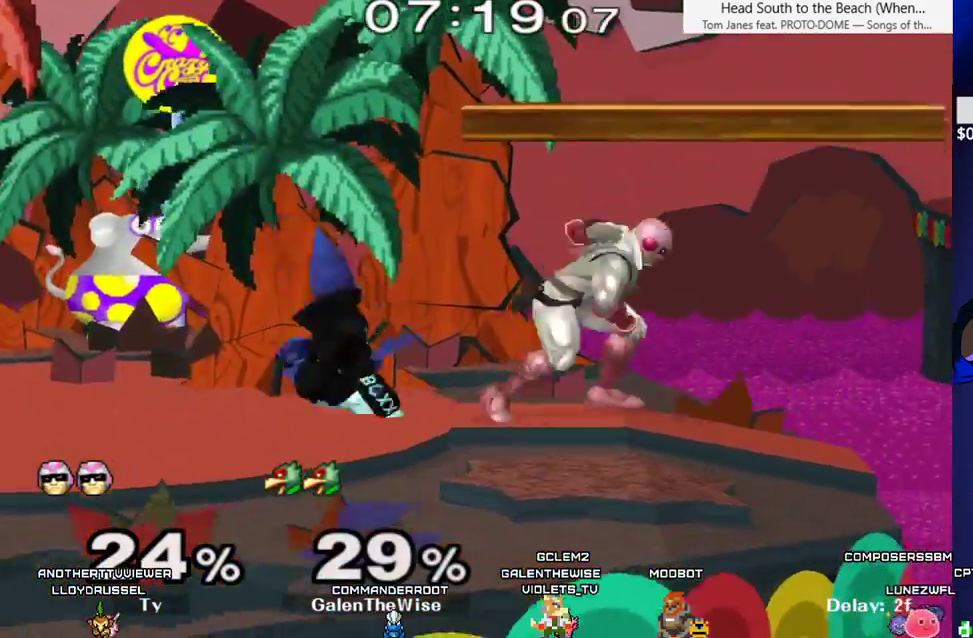
{"dt_ms": 500, "buttons": ["L1"], "events": [[17, "DPAD_DOWN", "up"], [33, "Z", "up"], [150, "A", "down"], [233, "A", "up"], [383, "DPAD_DOWN", "down"], [417, "DPAD_DOWN", "up"], [467, "L1", "down"]]}
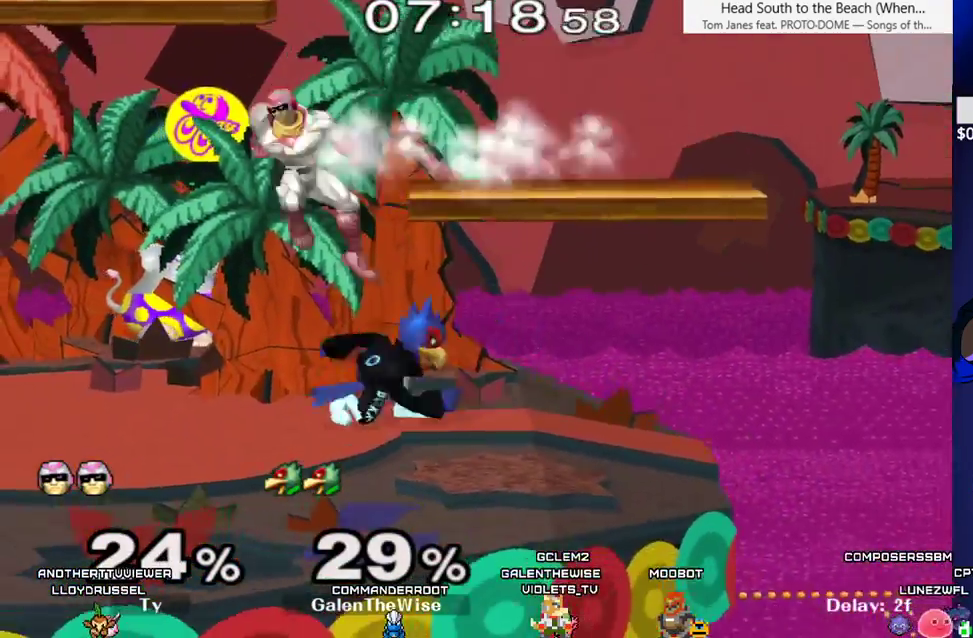
{"dt_ms": 500, "buttons": ["L1", "DPAD_LEFT"], "events": [[333, "X", "down"], [383, "DPAD_LEFT", "down"], [383, "X", "up"], [417, "C_LEFT", "down"], [483, "C_LEFT", "up"]]}
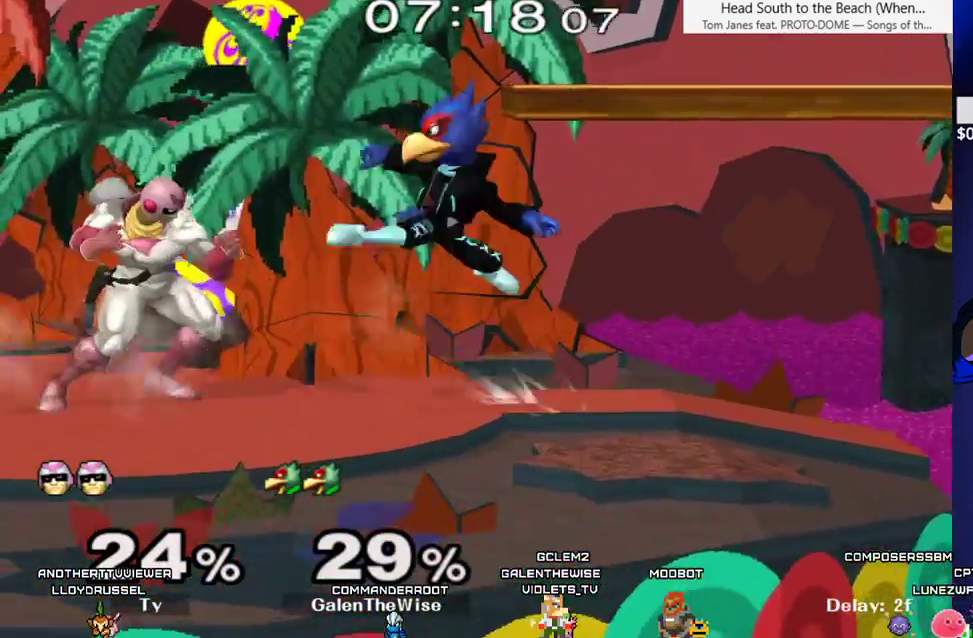
{"dt_ms": 500, "buttons": ["B", "DPAD_DOWN"], "events": [[17, "L1", "up"], [333, "DPAD_LEFT", "up"], [450, "DPAD_DOWN", "down"], [500, "B", "down"]]}
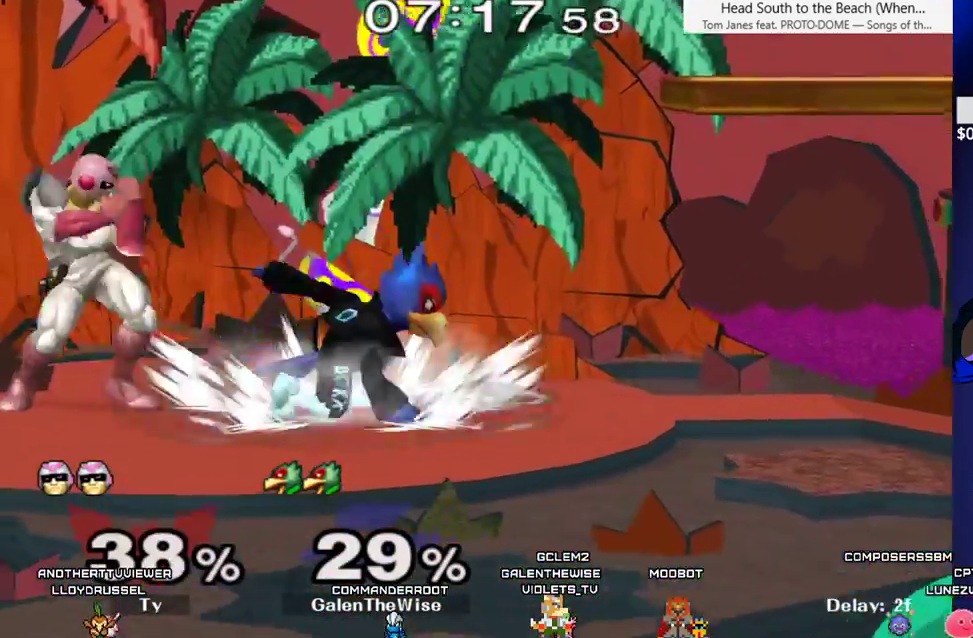
{"dt_ms": 500, "buttons": ["X", "DPAD_DOWN"], "events": [[67, "B", "up"], [100, "DPAD_DOWN", "up"], [117, "X", "down"], [167, "X", "up"], [183, "DPAD_DOWN", "down"], [250, "B", "down"], [350, "B", "up"], [383, "X", "down"]]}
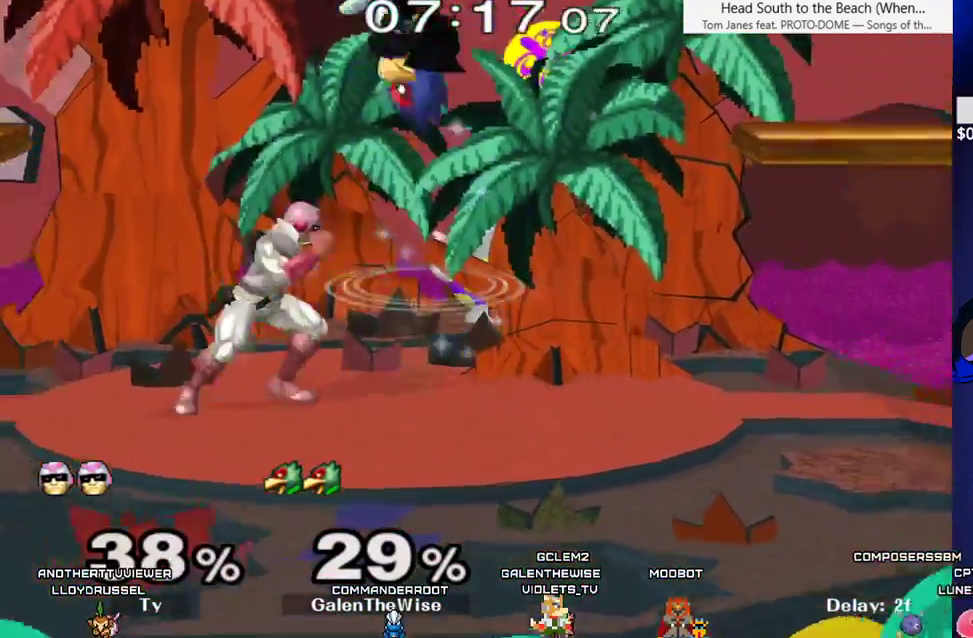
{"dt_ms": 500, "buttons": ["DPAD_RIGHT"], "events": [[50, "DPAD_LEFT", "down"], [100, "R1", "down"], [117, "L1", "down"], [117, "X", "up"], [167, "DPAD_DOWN", "up"], [200, "R1", "up"], [283, "DPAD_DOWN", "down"], [333, "L1", "up"], [350, "C_DOWN", "down"], [367, "DPAD_LEFT", "up"], [367, "DPAD_RIGHT", "down"], [417, "DPAD_DOWN", "up"], [450, "C_DOWN", "up"]]}
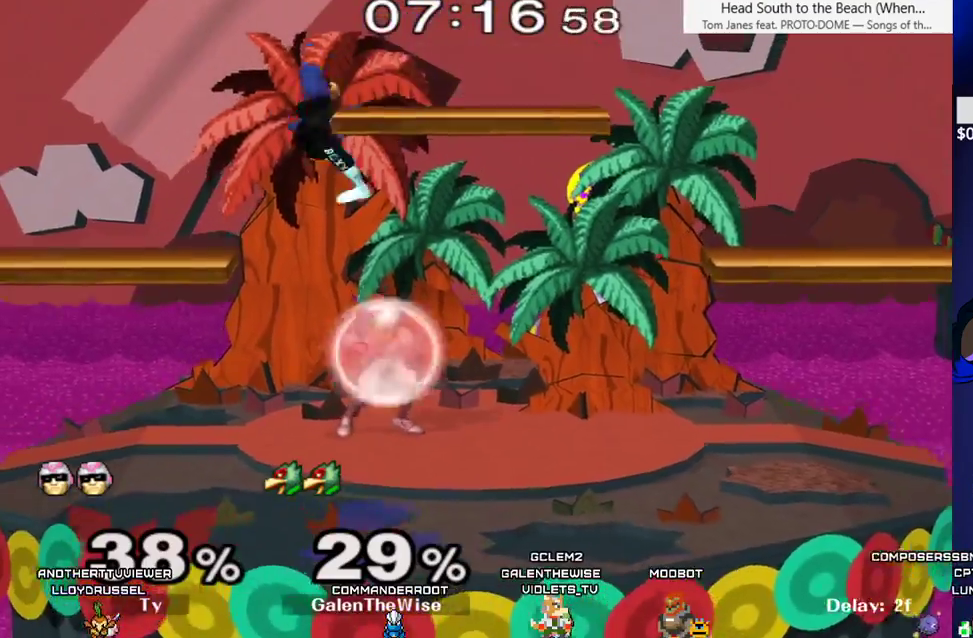
{"dt_ms": 500, "buttons": ["DPAD_DOWN"], "events": [[150, "Z", "down"], [167, "DPAD_DOWN", "down"], [217, "DPAD_RIGHT", "up"], [250, "DPAD_DOWN", "up"], [267, "Z", "up"], [350, "DPAD_DOWN", "down"], [417, "B", "down"], [483, "B", "up"]]}
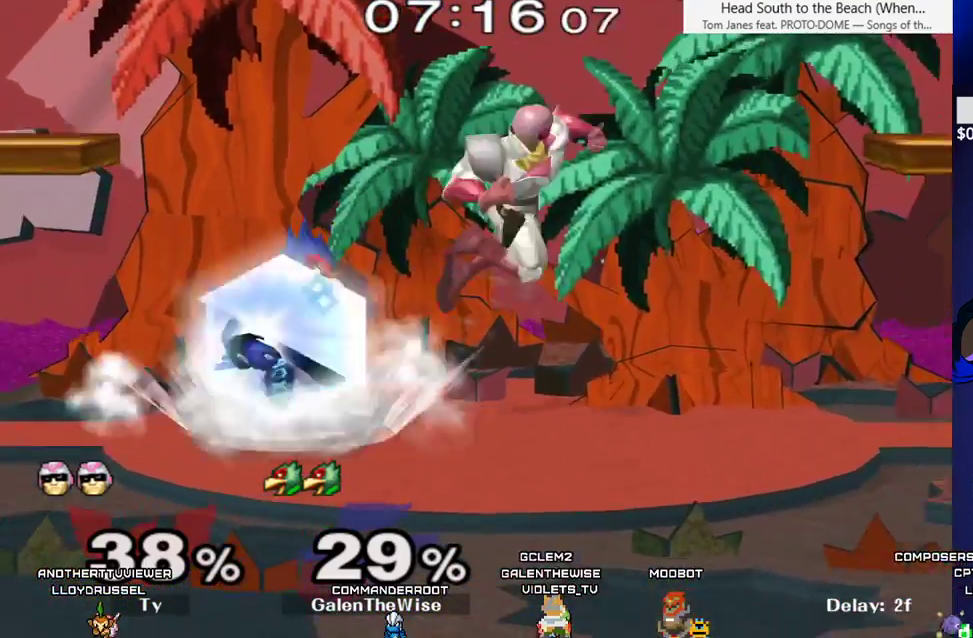
{"dt_ms": 500, "buttons": ["R1", "DPAD_DOWN", "DPAD_RIGHT"], "events": [[50, "X", "down"], [117, "X", "up"], [267, "X", "down"], [300, "DPAD_RIGHT", "down"], [400, "R1", "down"], [450, "X", "up"]]}
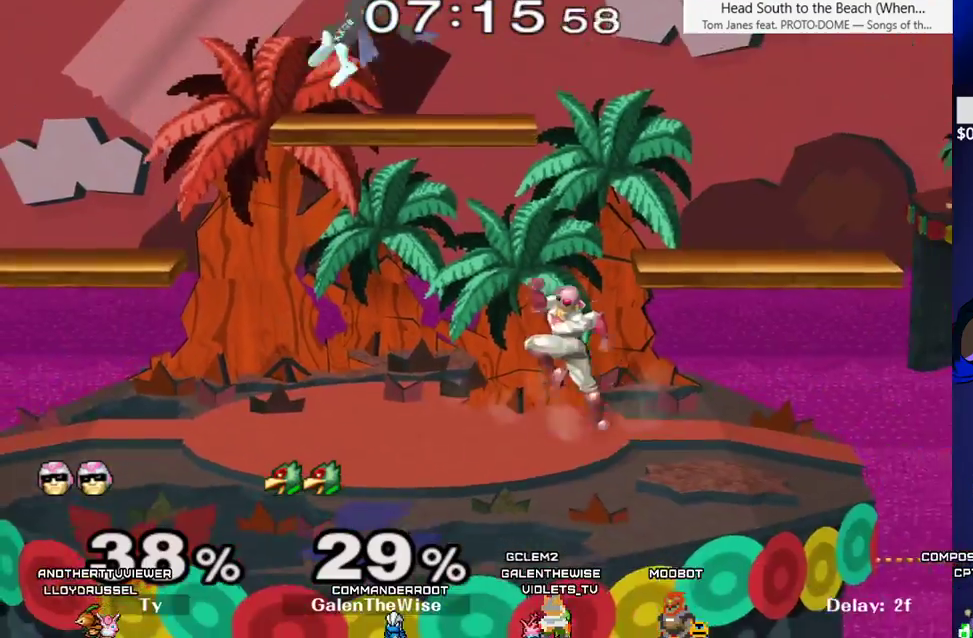
{"dt_ms": 500, "buttons": ["L1", "DPAD_LEFT"], "events": [[33, "DPAD_RIGHT", "up"], [33, "R1", "up"], [67, "DPAD_DOWN", "up"], [400, "DPAD_LEFT", "down"], [467, "L1", "down"]]}
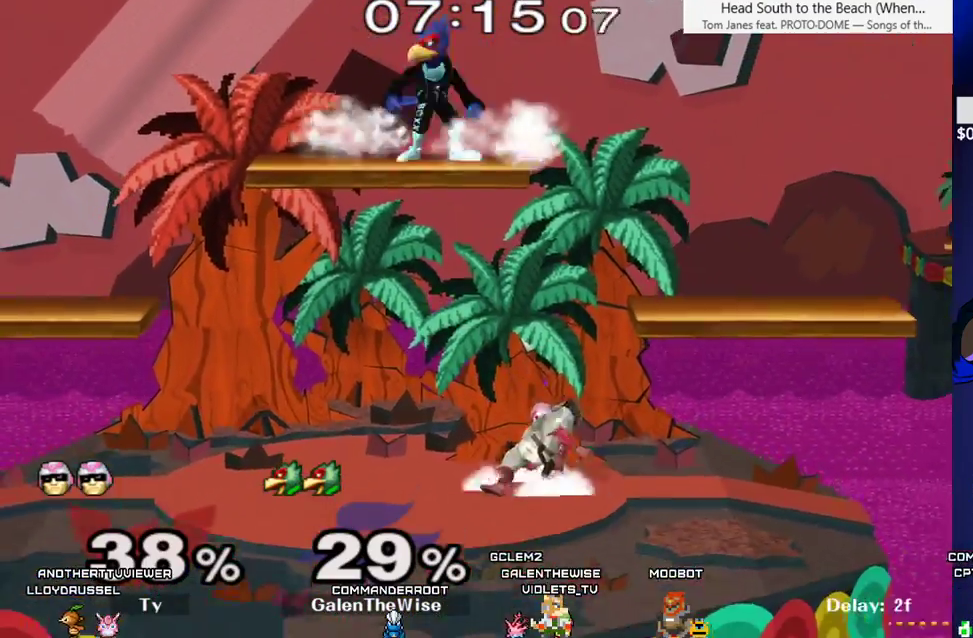
{"dt_ms": 500, "buttons": [], "events": [[33, "DPAD_DOWN", "down"], [117, "DPAD_RIGHT", "down"], [117, "L1", "up"], [133, "C_RIGHT", "down"], [133, "DPAD_LEFT", "up"], [167, "DPAD_DOWN", "up"], [250, "C_RIGHT", "up"], [383, "DPAD_DOWN", "down"], [383, "Z", "down"], [433, "DPAD_RIGHT", "up"], [467, "DPAD_DOWN", "up"], [500, "Z", "up"]]}
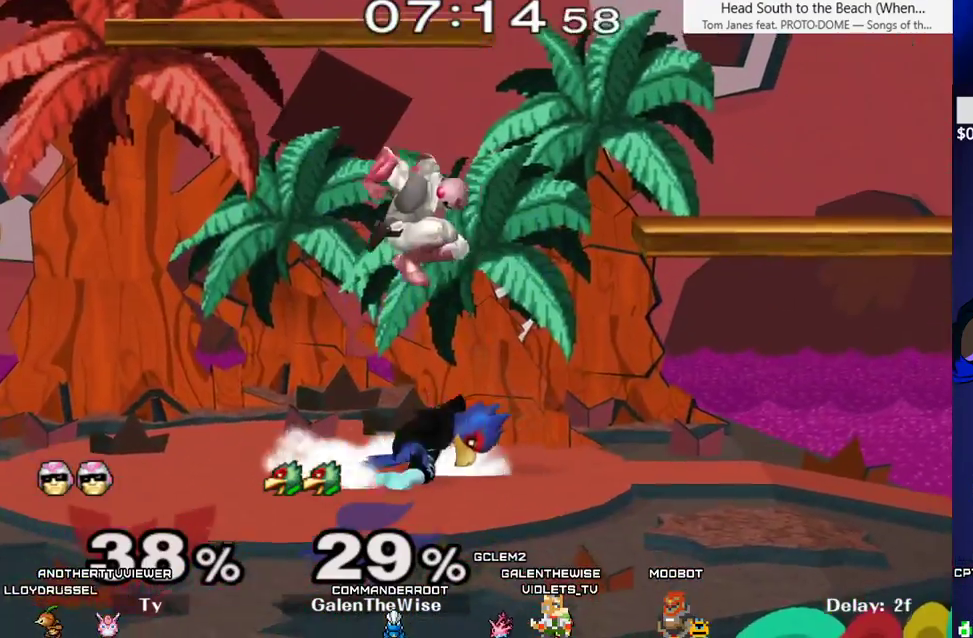
{"dt_ms": 500, "buttons": [], "events": [[83, "DPAD_UP", "down"], [133, "A", "down"], [233, "A", "up"], [400, "DPAD_UP", "up"]]}
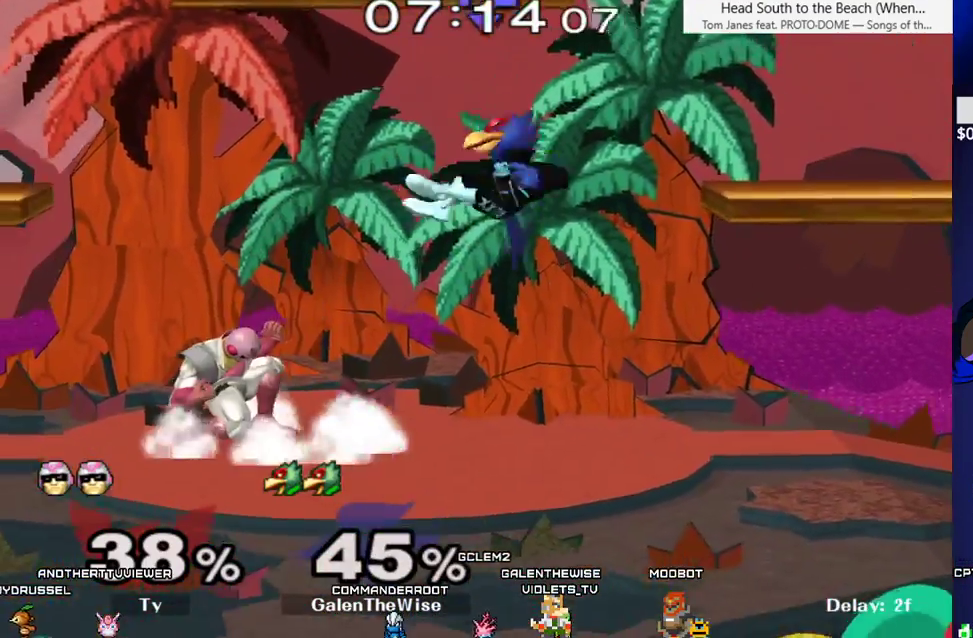
{"dt_ms": 500, "buttons": ["L1", "DPAD_LEFT"], "events": [[83, "L1", "down"], [150, "DPAD_LEFT", "down"], [167, "DPAD_UP", "down"], [300, "DPAD_UP", "up"]]}
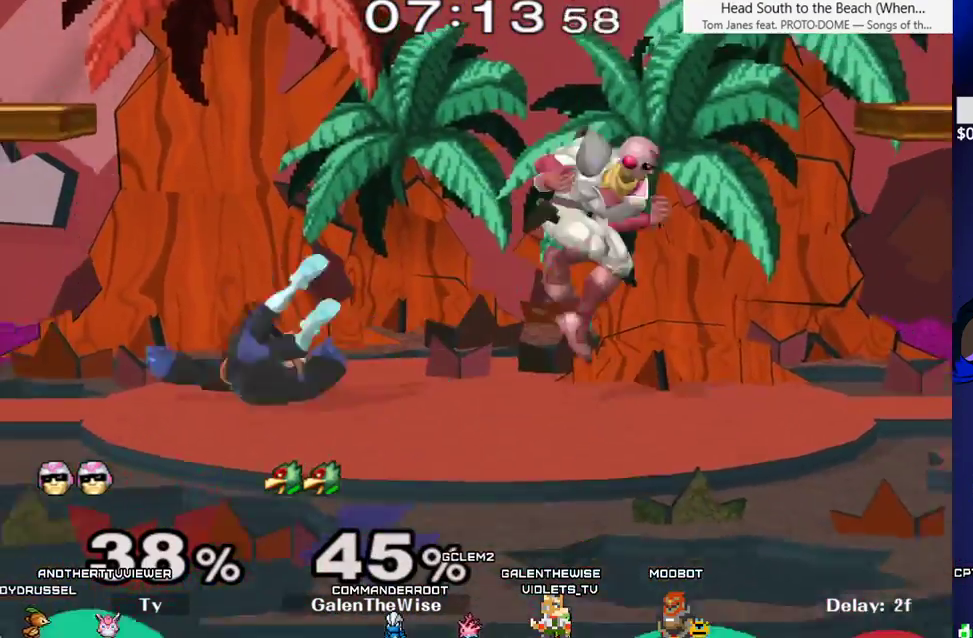
{"dt_ms": 500, "buttons": ["B"], "events": [[50, "L1", "up"], [83, "DPAD_LEFT", "up"], [367, "X", "down"], [417, "X", "up"], [483, "B", "down"]]}
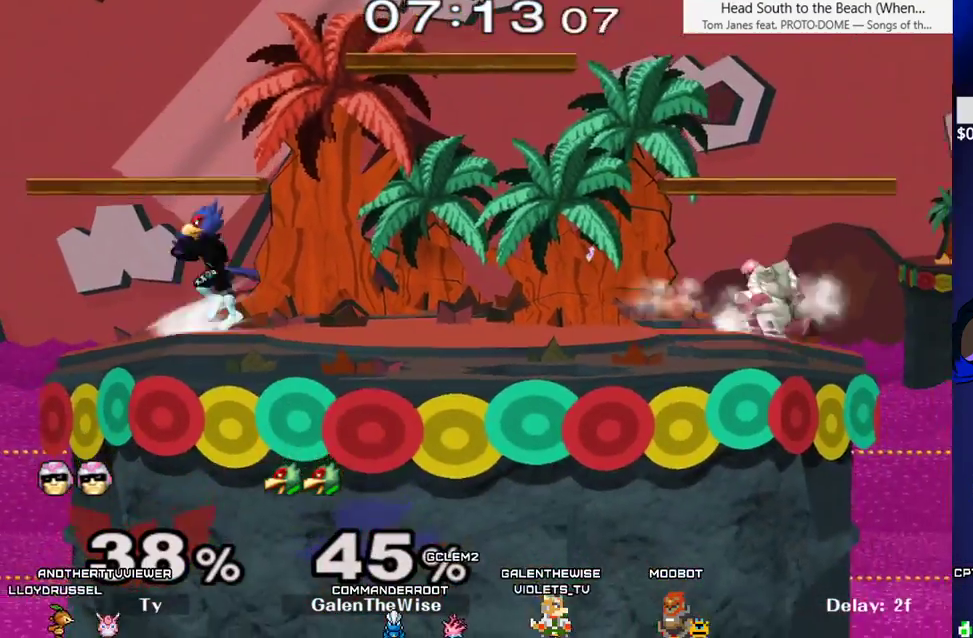
{"dt_ms": 500, "buttons": [], "events": [[50, "DPAD_RIGHT", "down"], [67, "DPAD_RIGHT", "up"], [83, "B", "up"]]}
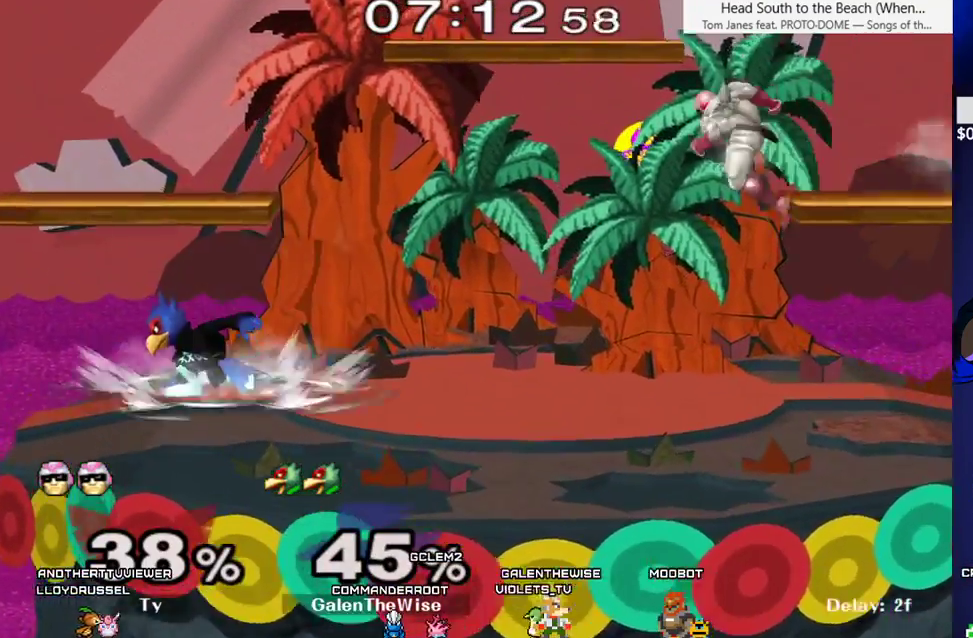
{"dt_ms": 500, "buttons": ["X", "DPAD_RIGHT"], "events": [[17, "X", "down"], [67, "X", "up"], [83, "DPAD_RIGHT", "down"], [117, "DPAD_RIGHT", "up"], [150, "B", "down"], [333, "DPAD_DOWN", "down"], [367, "B", "up"], [400, "DPAD_DOWN", "up"], [467, "DPAD_RIGHT", "down"], [500, "X", "down"]]}
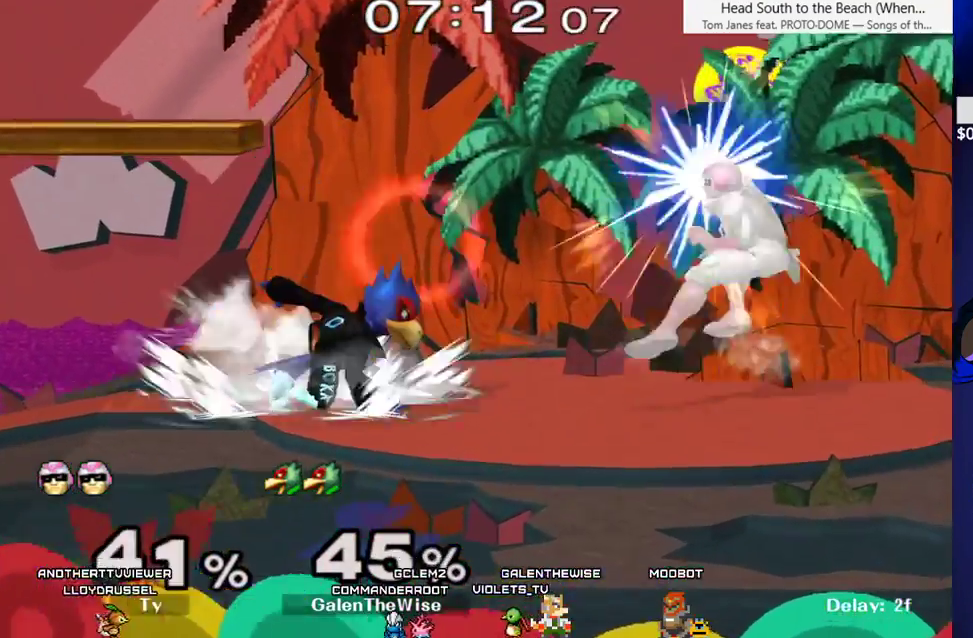
{"dt_ms": 500, "buttons": ["Z", "DPAD_DOWN"], "events": [[50, "X", "up"], [100, "DPAD_RIGHT", "up"], [117, "A", "down"], [267, "A", "up"], [450, "DPAD_DOWN", "down"], [450, "Z", "down"], [467, "DPAD_RIGHT", "down"], [483, "DPAD_RIGHT", "up"]]}
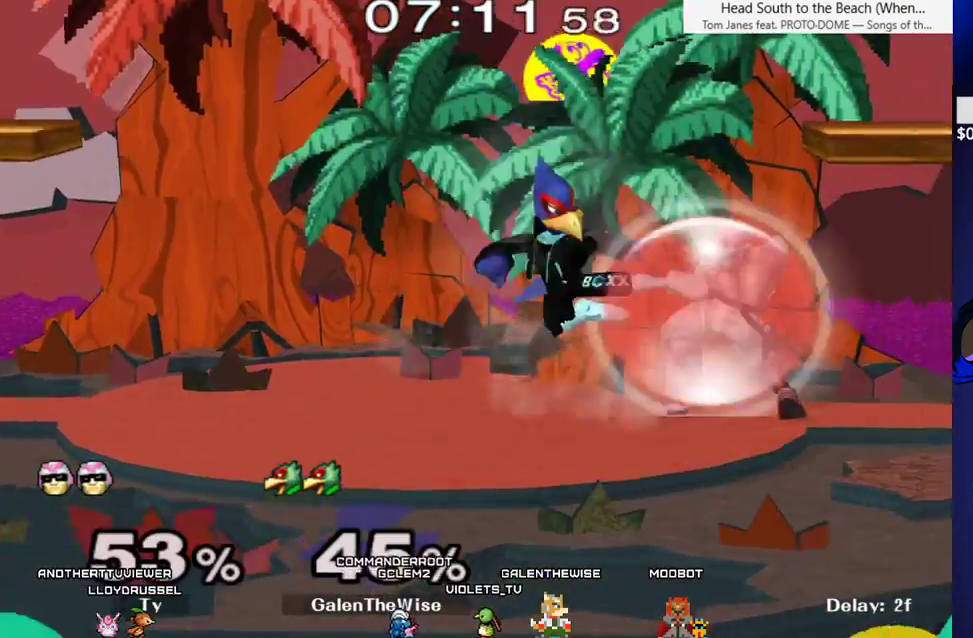
{"dt_ms": 500, "buttons": ["DPAD_DOWN", "DPAD_RIGHT"], "events": [[33, "DPAD_DOWN", "up"], [33, "Z", "up"], [117, "DPAD_DOWN", "down"], [150, "B", "down"], [217, "B", "up"], [267, "X", "down"], [333, "X", "up"], [383, "B", "down"], [450, "B", "up"], [467, "DPAD_RIGHT", "down"]]}
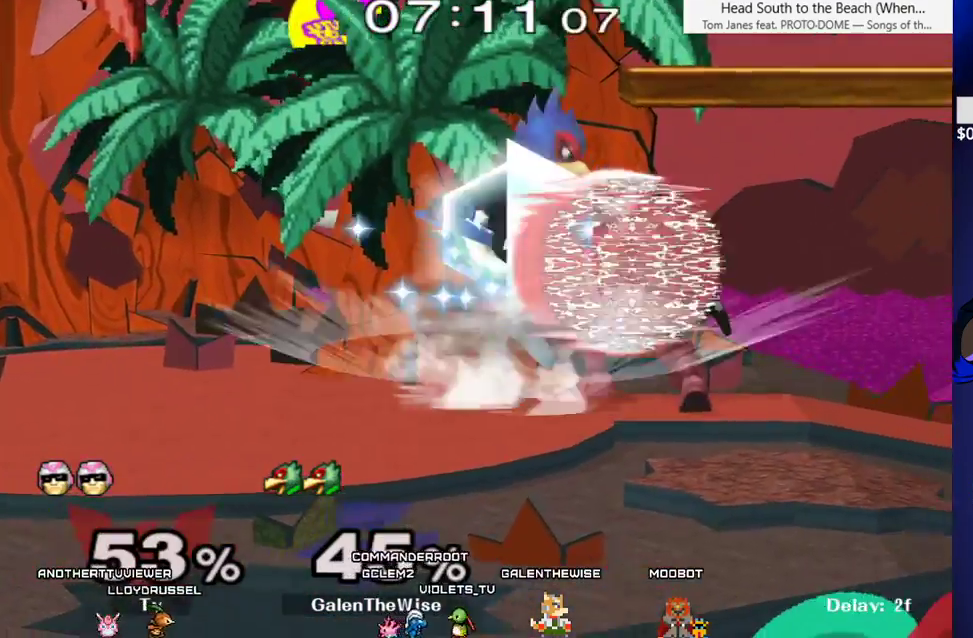
{"dt_ms": 500, "buttons": ["L1", "DPAD_LEFT"], "events": [[17, "X", "down"], [167, "R1", "down"], [167, "X", "up"], [267, "DPAD_RIGHT", "up"], [267, "R1", "up"], [283, "DPAD_LEFT", "down"], [317, "DPAD_DOWN", "up"], [333, "L1", "down"]]}
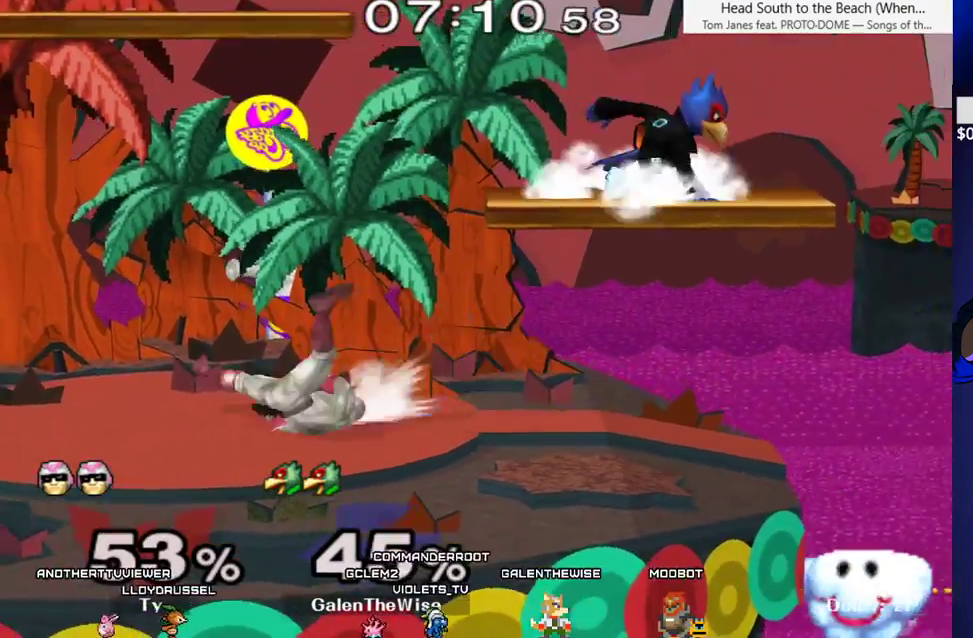
{"dt_ms": 500, "buttons": ["X"], "events": [[33, "DPAD_DOWN", "down"], [83, "C_LEFT", "down"], [133, "DPAD_DOWN", "up"], [183, "C_LEFT", "up"], [183, "L1", "up"], [200, "DPAD_LEFT", "up"], [250, "DPAD_RIGHT", "down"], [283, "Z", "down"], [317, "DPAD_DOWN", "down"], [333, "Z", "up"], [350, "DPAD_RIGHT", "up"], [400, "DPAD_DOWN", "up"], [483, "X", "down"]]}
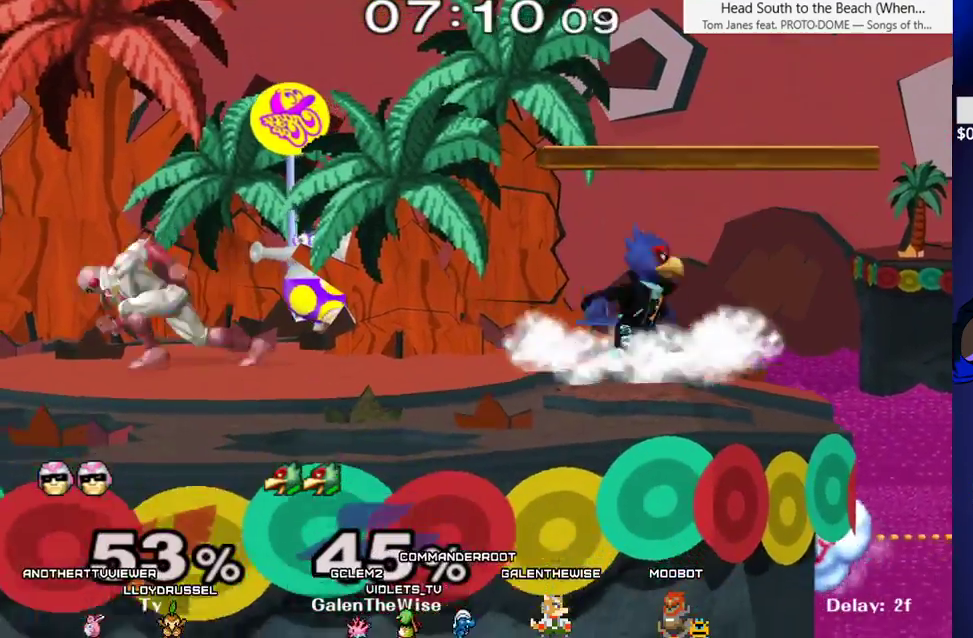
{"dt_ms": 1000, "buttons": [], "events": [[50, "DPAD_LEFT", "down"], [50, "X", "up"], [83, "C_LEFT", "down"], [200, "C_LEFT", "up"], [400, "DPAD_LEFT", "up"], [500, "DPAD_UP", "down"], [583, "A", "down"], [700, "A", "up"], [983, "DPAD_UP", "up"]]}
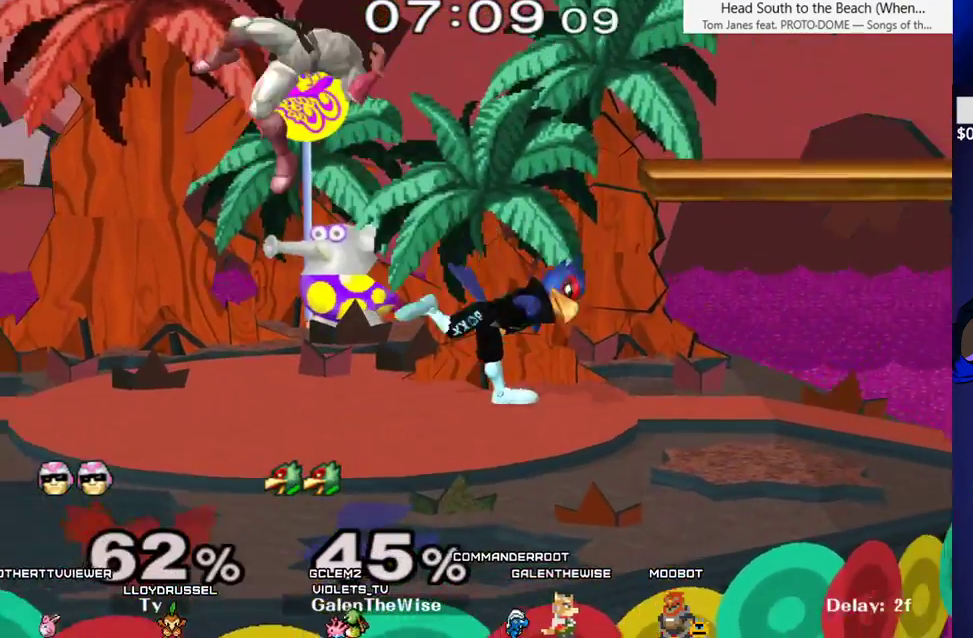
{"dt_ms": 500, "buttons": ["DPAD_LEFT"], "events": [[50, "X", "down"], [100, "DPAD_LEFT", "down"], [117, "X", "up"], [133, "C_LEFT", "down"], [233, "C_LEFT", "up"]]}
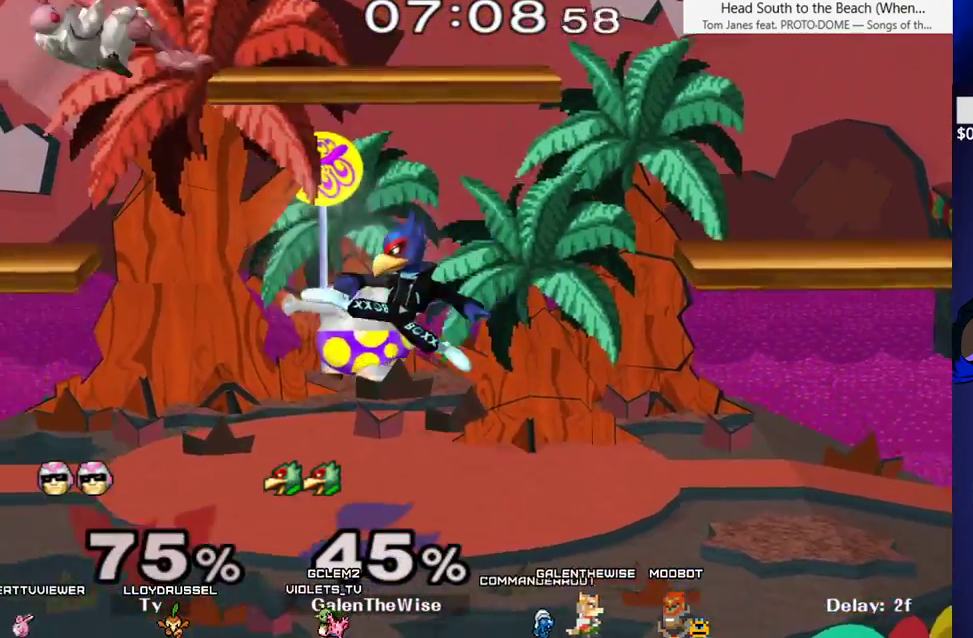
{"dt_ms": 500, "buttons": ["B", "DPAD_DOWN", "DPAD_RIGHT"], "events": [[67, "DPAD_LEFT", "up"], [183, "DPAD_LEFT", "down"], [250, "X", "down"], [283, "X", "up"], [350, "DPAD_DOWN", "down"], [383, "DPAD_LEFT", "up"], [450, "B", "down"], [500, "DPAD_RIGHT", "down"]]}
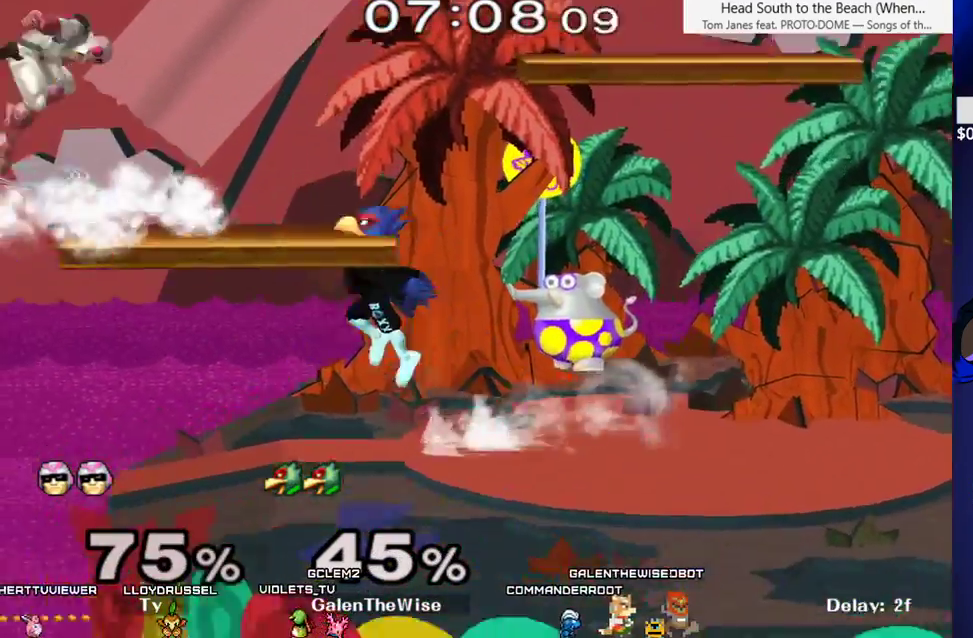
{"dt_ms": 500, "buttons": ["DPAD_RIGHT"], "events": [[33, "B", "up"], [67, "Y", "down"], [117, "DPAD_LEFT", "down"], [133, "R1", "down"], [150, "Y", "up"], [167, "L1", "down"], [183, "DPAD_RIGHT", "up"], [233, "DPAD_DOWN", "up"], [233, "R1", "up"], [317, "DPAD_DOWN", "down"], [367, "L1", "up"], [400, "DPAD_LEFT", "up"], [400, "DPAD_RIGHT", "down"], [500, "DPAD_DOWN", "up"]]}